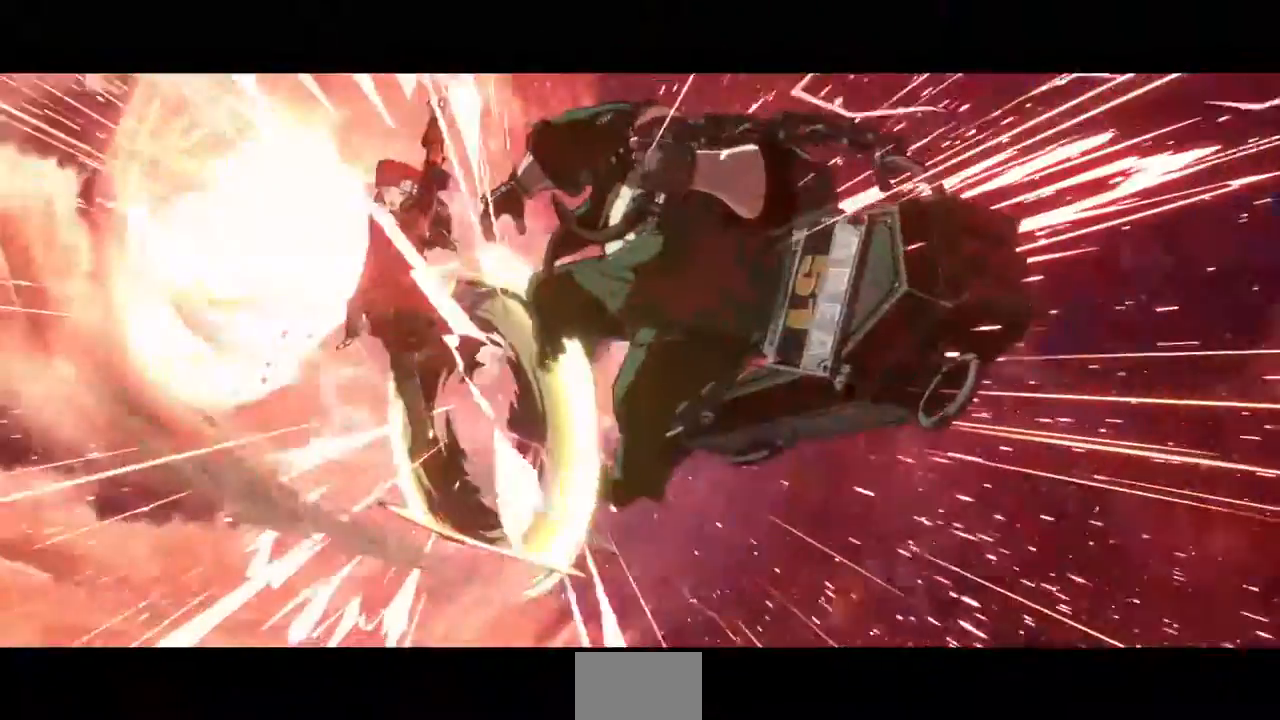
Gameplay with a controller (arcade stick); each line is a JSON object with the inputs held at the frame after it. "events" lists button and stick changes between this image and that frame as [ms after this image, input, new state], when the widget could be followed in between. Not read: L3 R3 START.
{"buttons": [], "events": []}
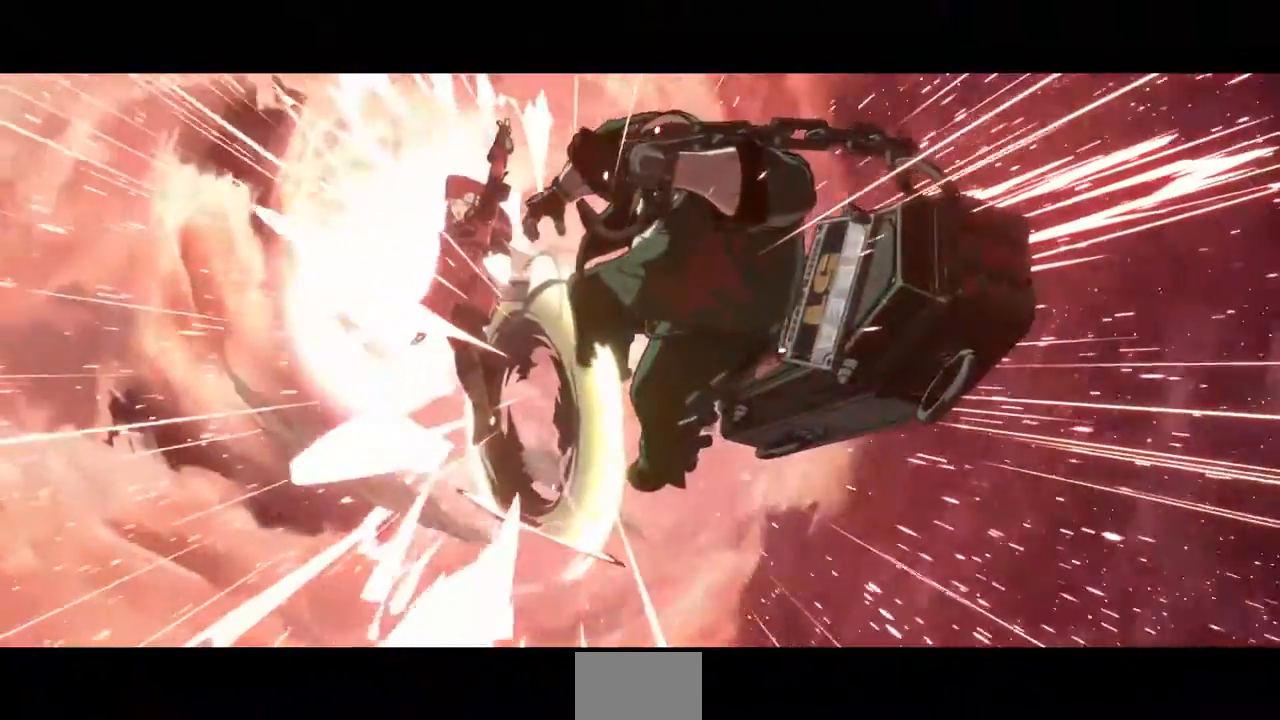
{"buttons": [], "events": []}
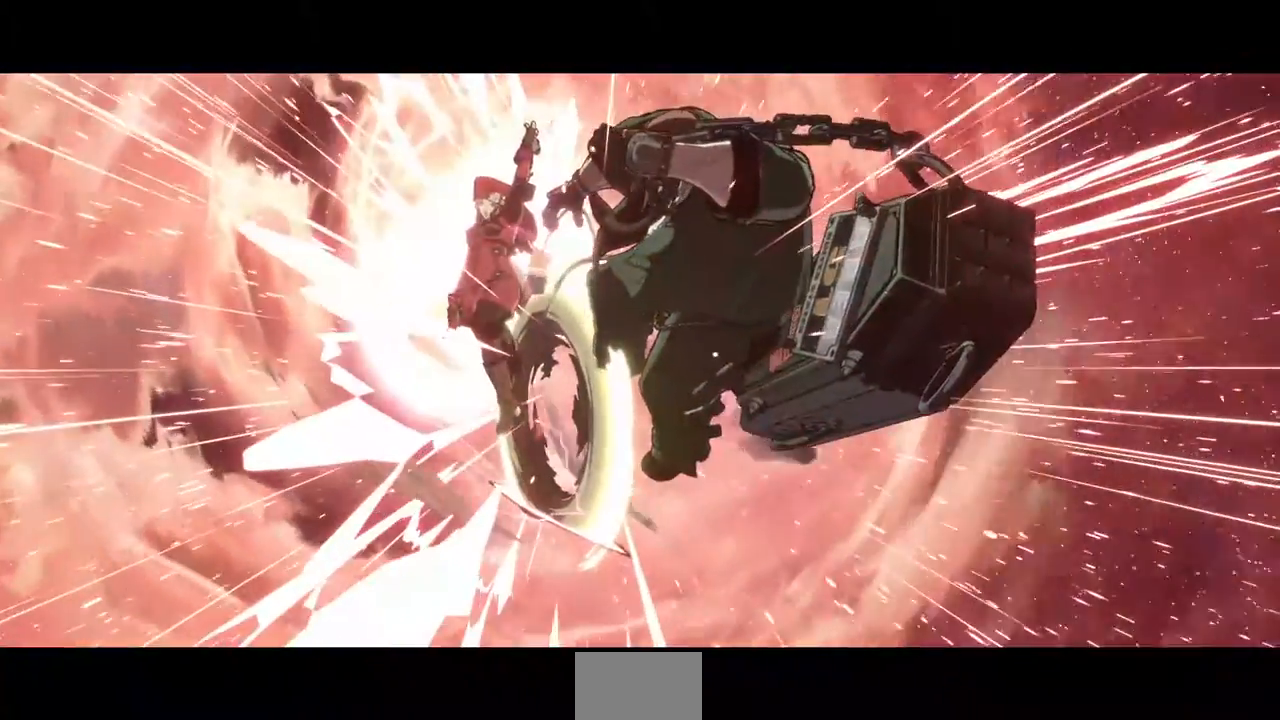
{"buttons": ["CROSS"], "events": [[360, "CROSS", "down"]]}
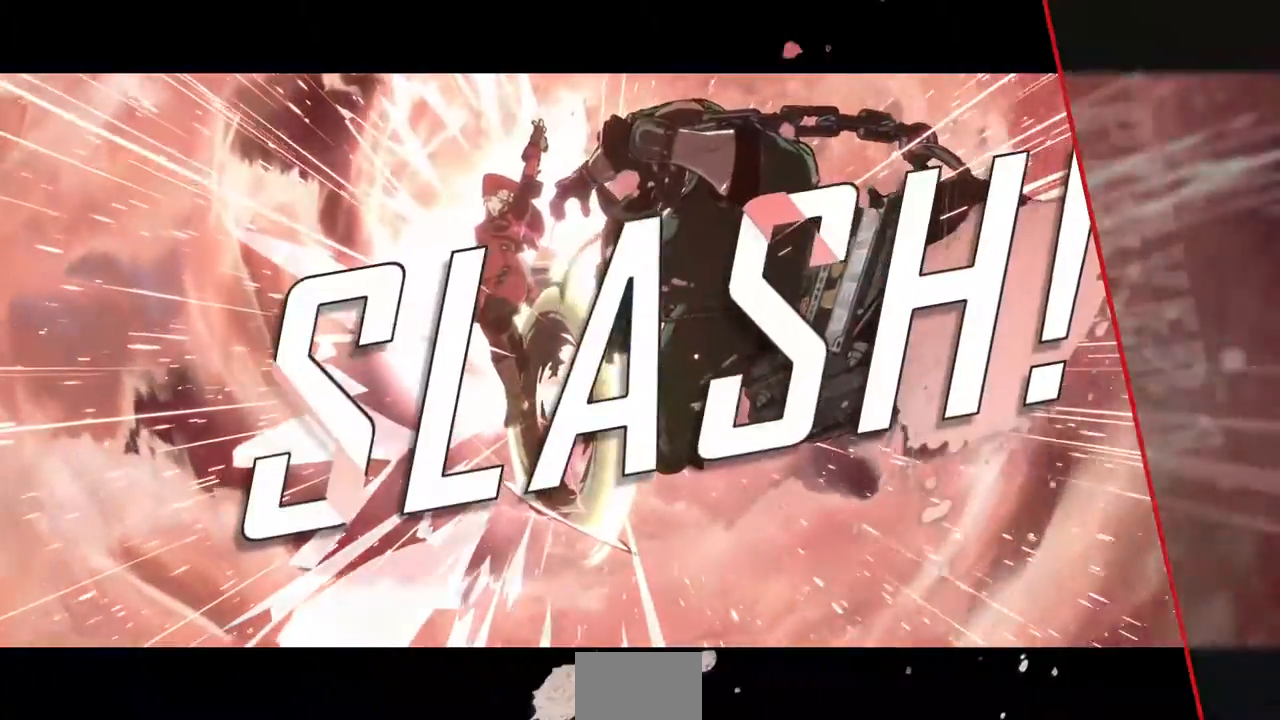
{"buttons": [], "events": [[40, "CROSS", "up"]]}